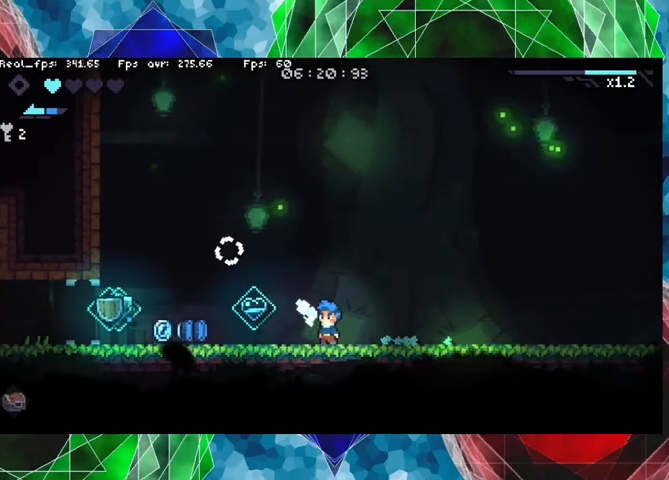
Gameplay with a controller (Nintendo layout); each line is a JSON object with the inputs held at the frame after it. "events" lists button and stick changes between this image and that frame as [ms after this image, input, new state], when the widget could be followed in between. Not read: L3 R3.
{"buttons": [], "left_stick": "center", "right_stick": "center", "events": [[233, "left_stick", "left"], [433, "left_stick", "center"]]}
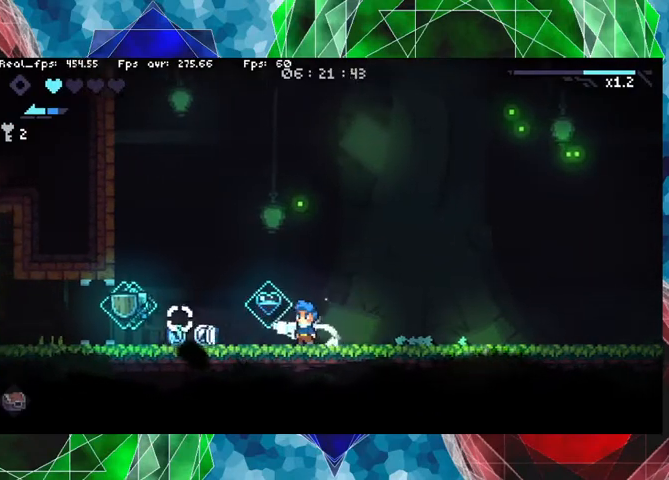
{"buttons": [], "left_stick": "center", "right_stick": "center", "events": [[367, "left_stick", "left"], [500, "left_stick", "center"]]}
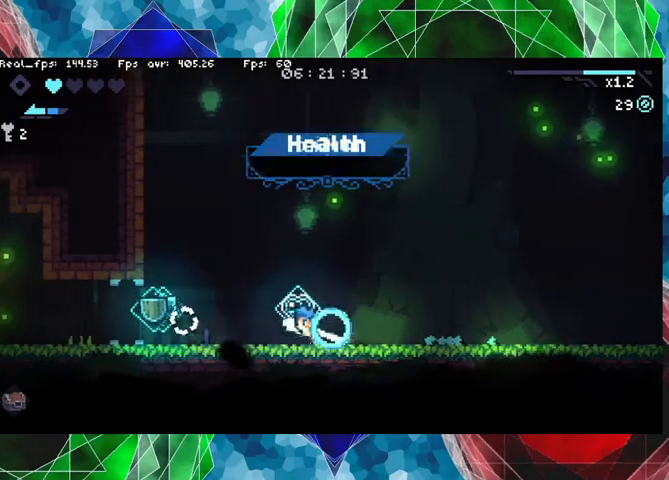
{"buttons": [], "left_stick": "center", "right_stick": "center", "events": []}
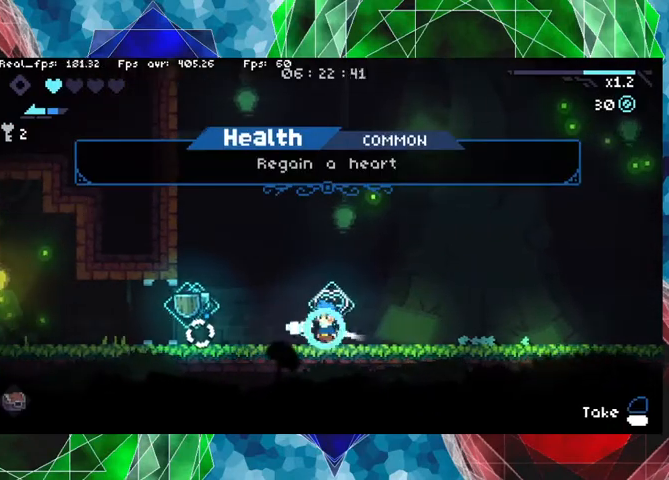
{"buttons": [], "left_stick": "center", "right_stick": "center", "events": []}
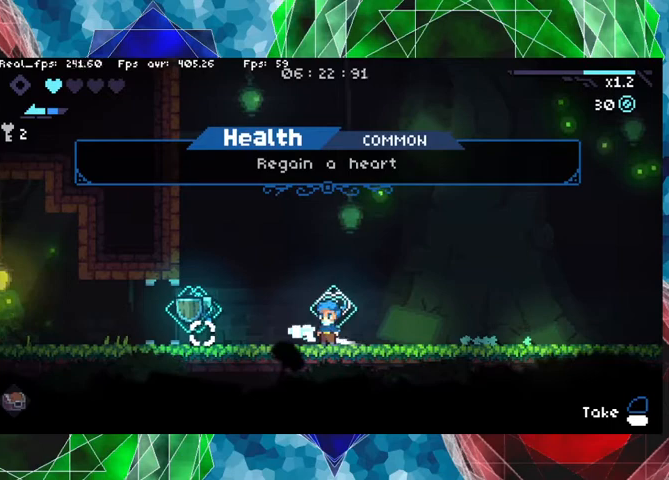
{"buttons": [], "left_stick": "center", "right_stick": "center", "events": [[133, "left_stick", "up"], [267, "left_stick", "center"]]}
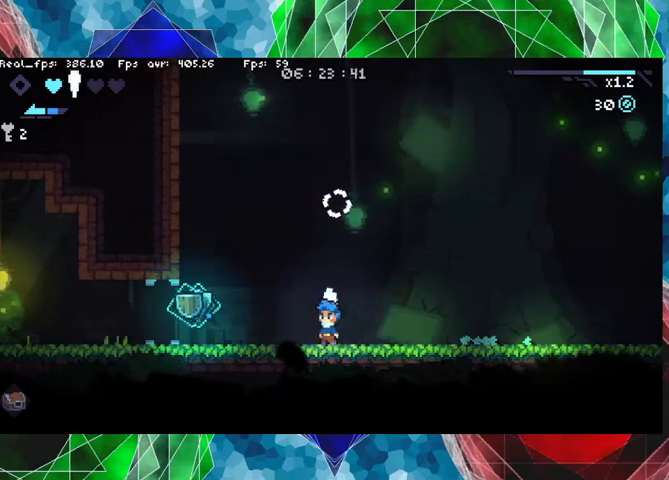
{"buttons": [], "left_stick": "left", "right_stick": "center", "events": [[267, "left_stick", "left"]]}
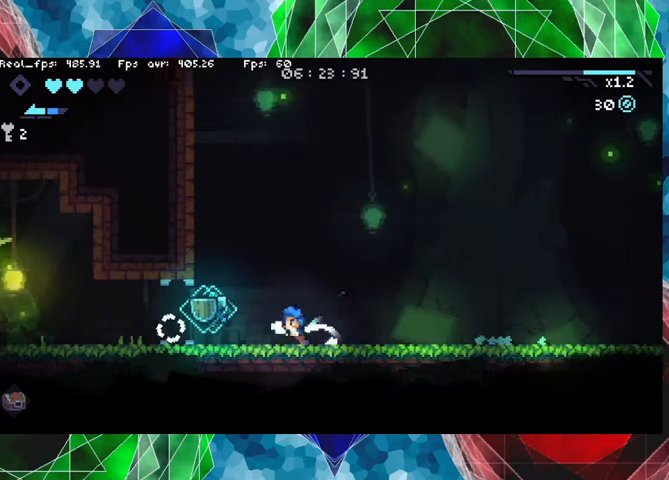
{"buttons": [], "left_stick": "center", "right_stick": "center", "events": [[300, "left_stick", "center"]]}
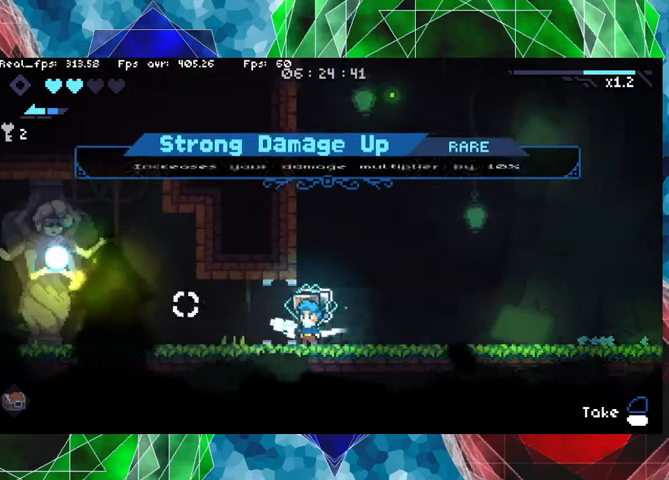
{"buttons": [], "left_stick": "center", "right_stick": "center", "events": []}
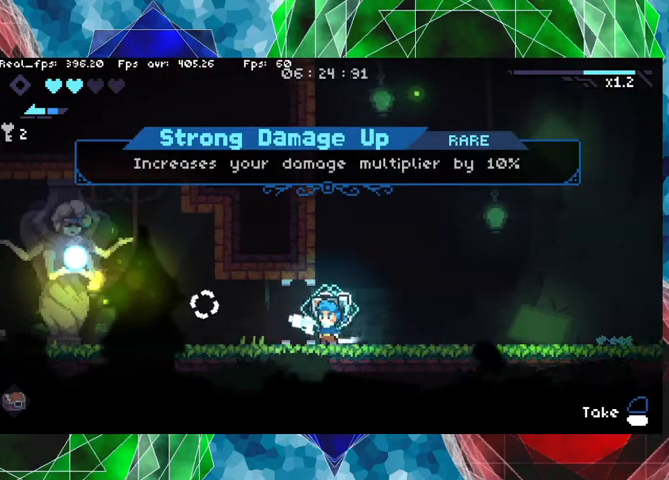
{"buttons": [], "left_stick": "center", "right_stick": "center", "events": []}
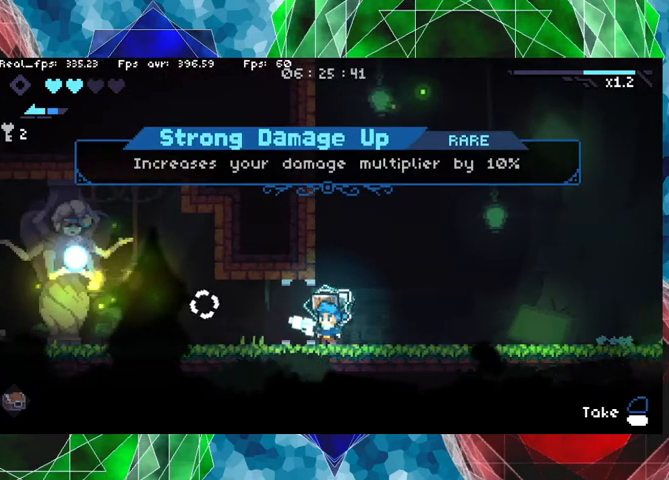
{"buttons": [], "left_stick": "center", "right_stick": "center", "events": []}
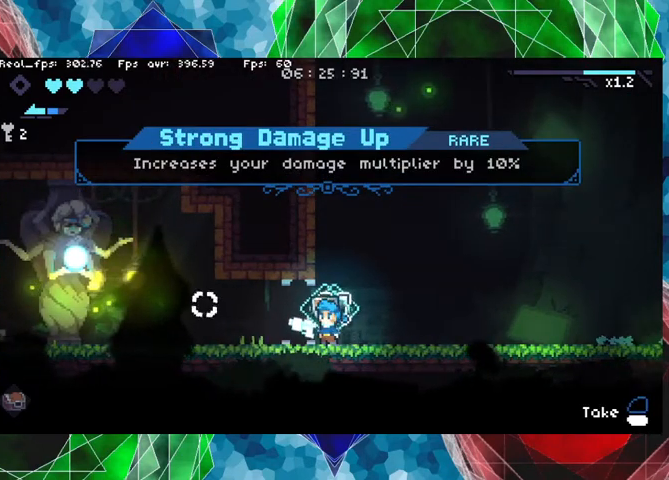
{"buttons": [], "left_stick": "center", "right_stick": "center", "events": []}
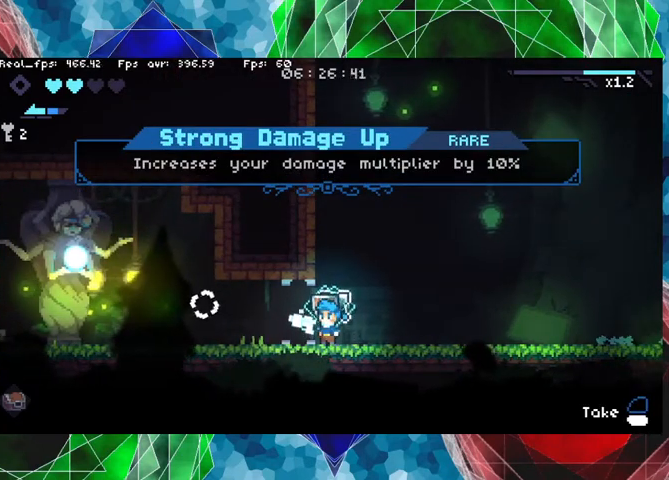
{"buttons": [], "left_stick": "center", "right_stick": "center", "events": []}
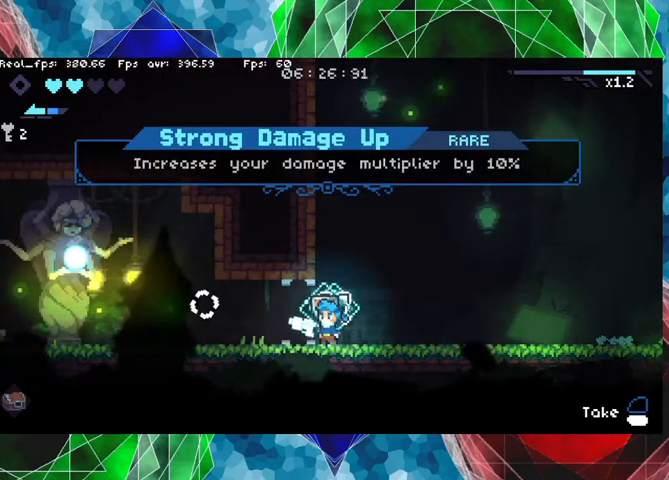
{"buttons": [], "left_stick": "center", "right_stick": "center", "events": [[100, "left_stick", "up"], [233, "left_stick", "center"]]}
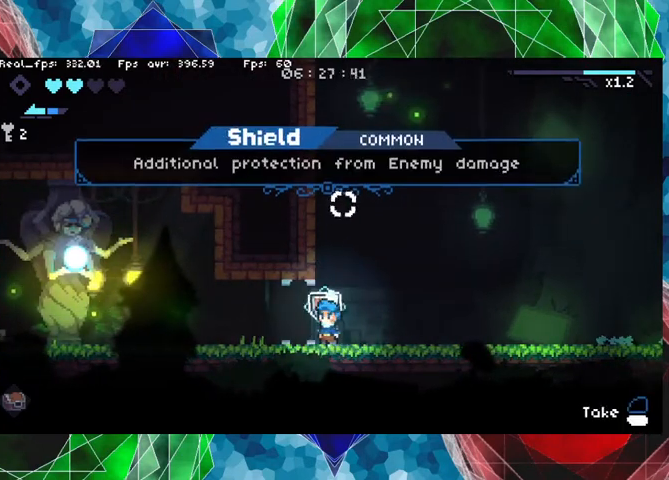
{"buttons": [], "left_stick": "center", "right_stick": "center", "events": []}
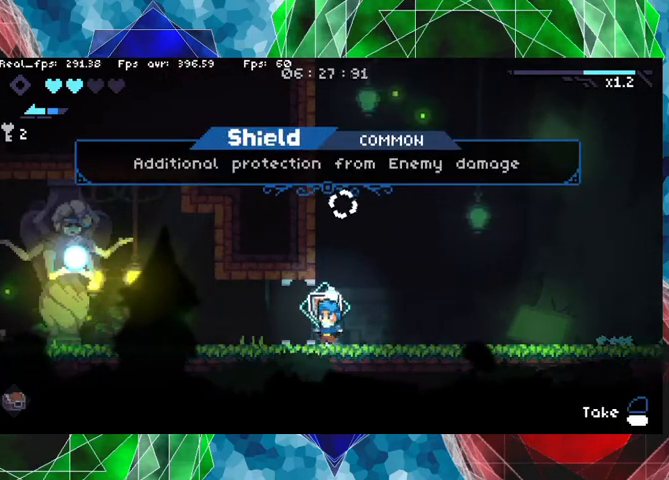
{"buttons": [], "left_stick": "center", "right_stick": "center", "events": []}
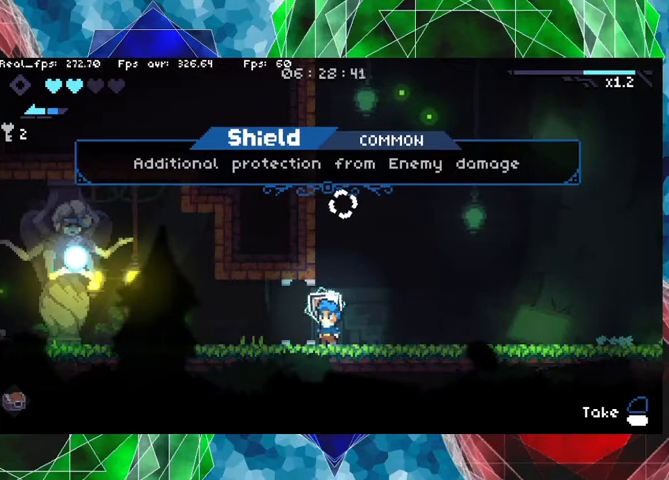
{"buttons": [], "left_stick": "center", "right_stick": "center", "events": []}
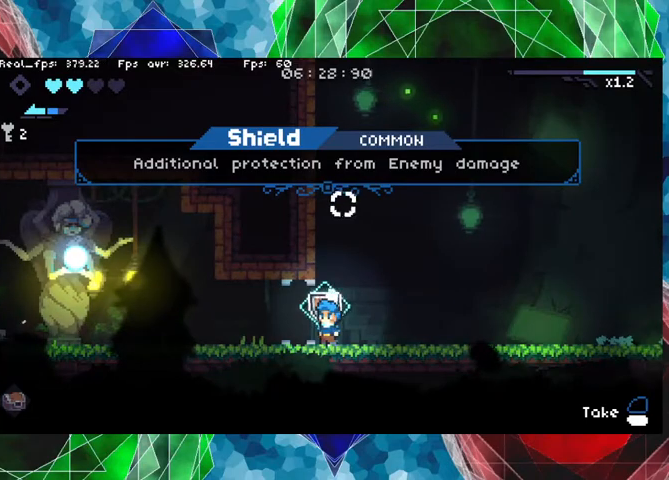
{"buttons": [], "left_stick": "center", "right_stick": "center", "events": [[100, "left_stick", "up"], [200, "left_stick", "center"]]}
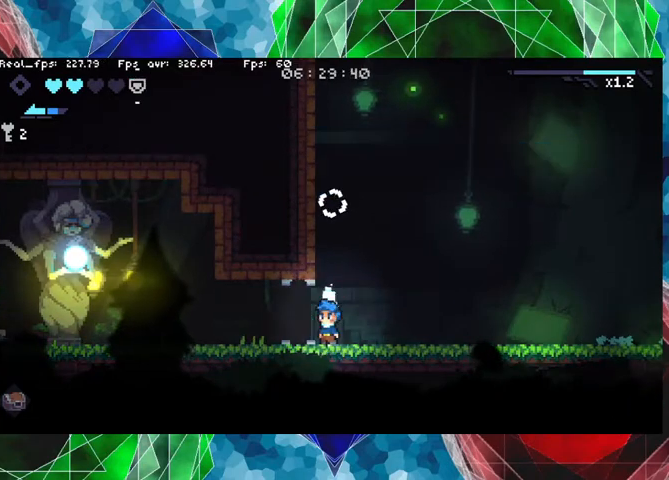
{"buttons": [], "left_stick": "right", "right_stick": "center", "events": [[300, "left_stick", "right"]]}
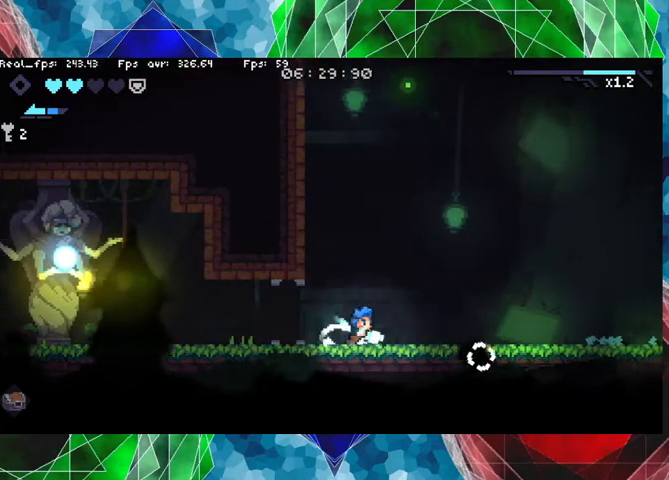
{"buttons": [], "left_stick": "right", "right_stick": "center", "events": []}
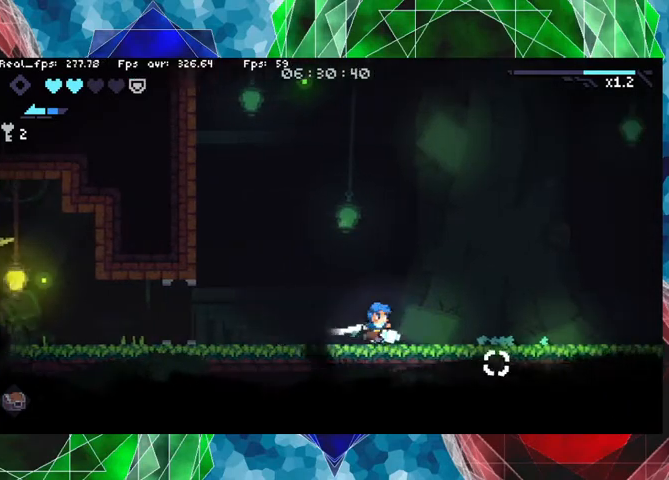
{"buttons": [], "left_stick": "right", "right_stick": "center", "events": []}
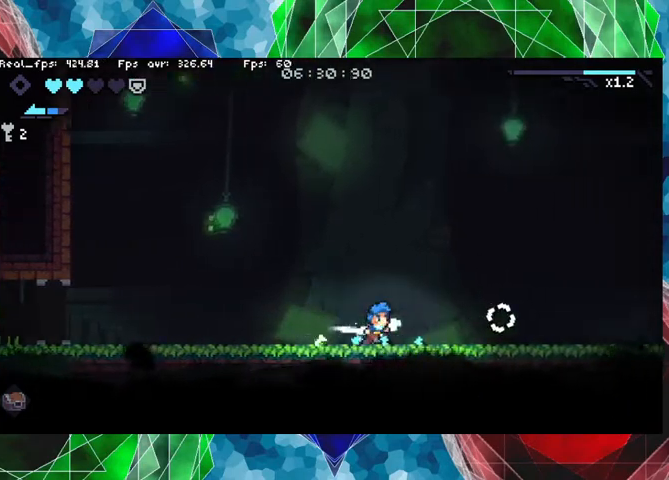
{"buttons": [], "left_stick": "right", "right_stick": "center", "events": []}
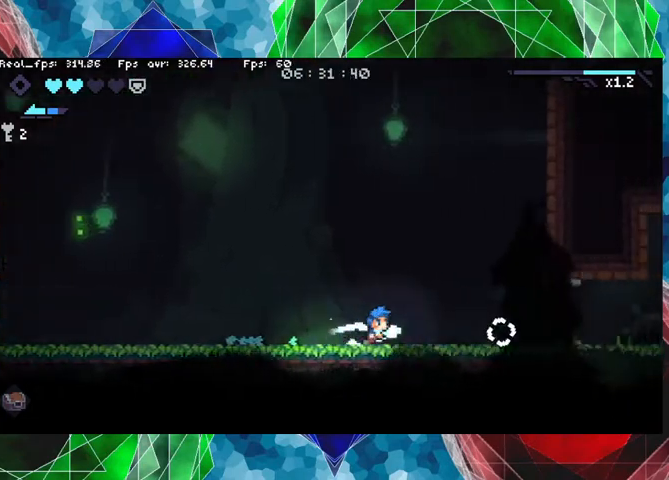
{"buttons": [], "left_stick": "right", "right_stick": "center", "events": []}
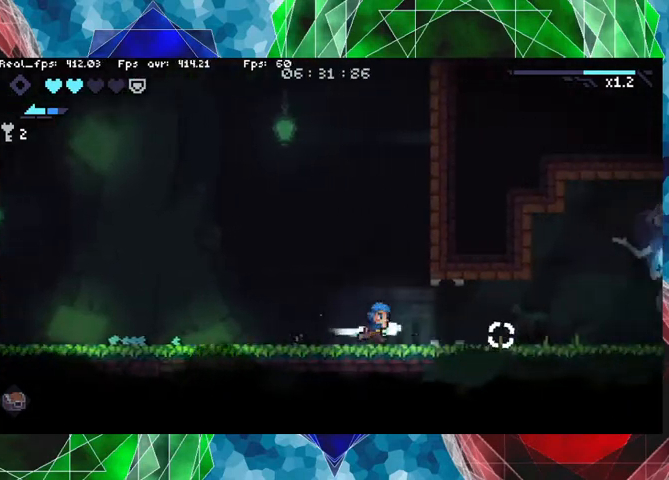
{"buttons": [], "left_stick": "right", "right_stick": "center", "events": []}
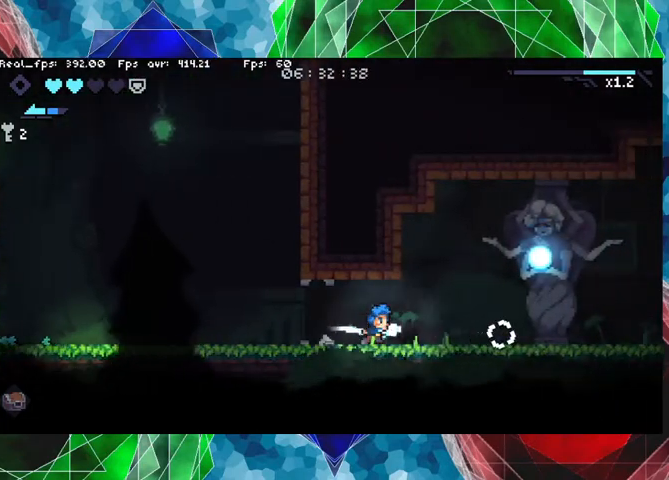
{"buttons": [], "left_stick": "right", "right_stick": "center", "events": []}
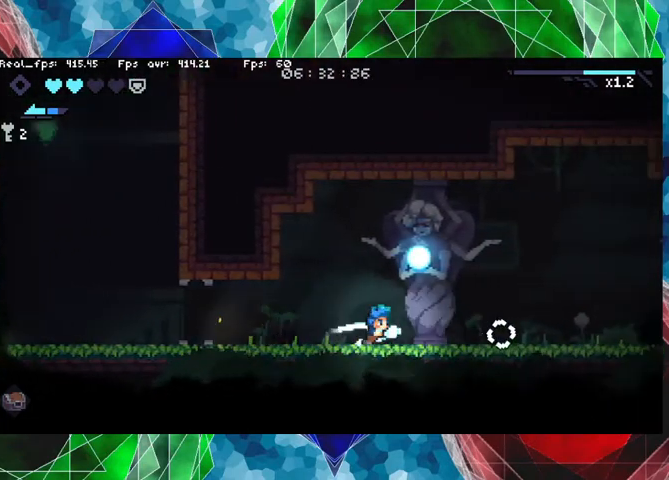
{"buttons": [], "left_stick": "right", "right_stick": "center", "events": []}
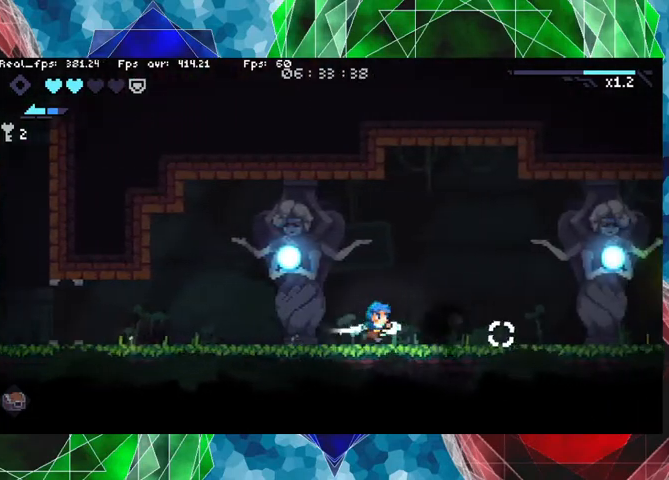
{"buttons": [], "left_stick": "right", "right_stick": "center", "events": []}
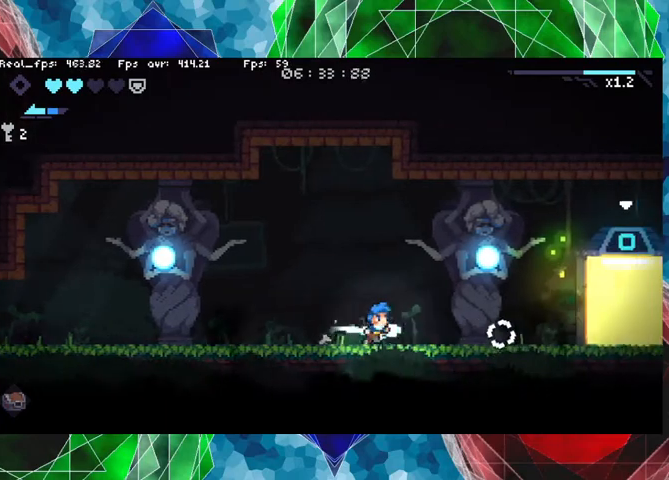
{"buttons": [], "left_stick": "right", "right_stick": "center", "events": []}
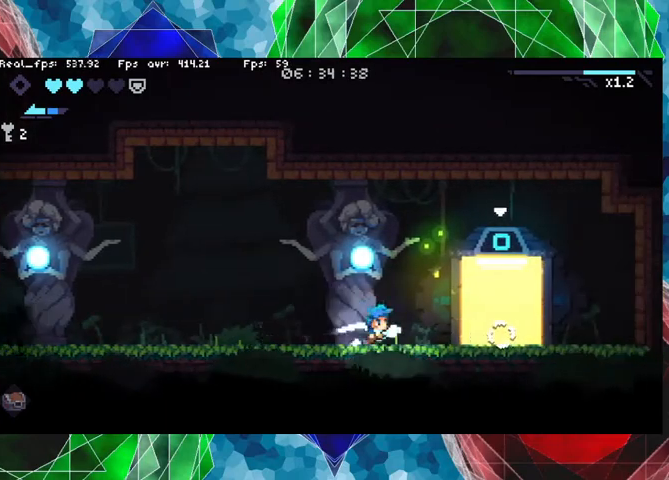
{"buttons": [], "left_stick": "right", "right_stick": "center", "events": []}
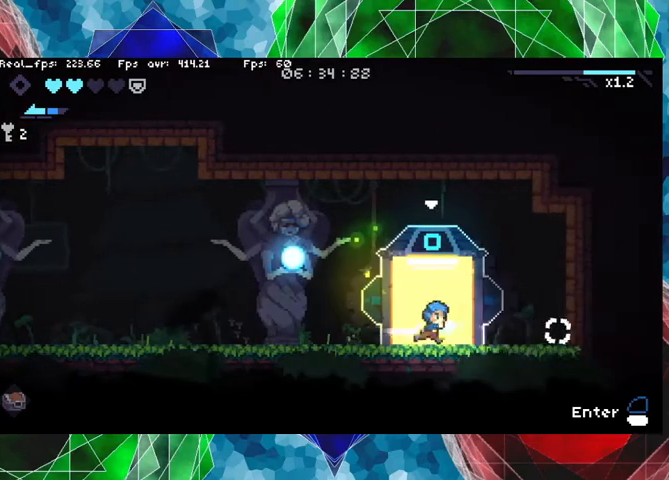
{"buttons": [], "left_stick": "center", "right_stick": "center", "events": [[67, "left_stick", "center"]]}
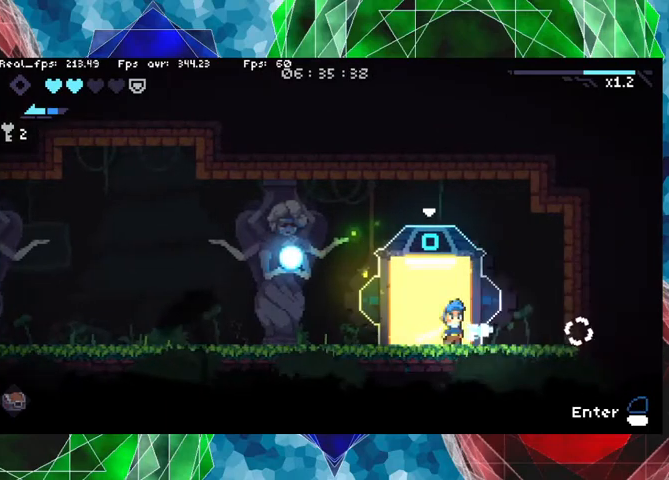
{"buttons": [], "left_stick": "up", "right_stick": "center", "events": [[433, "left_stick", "up"]]}
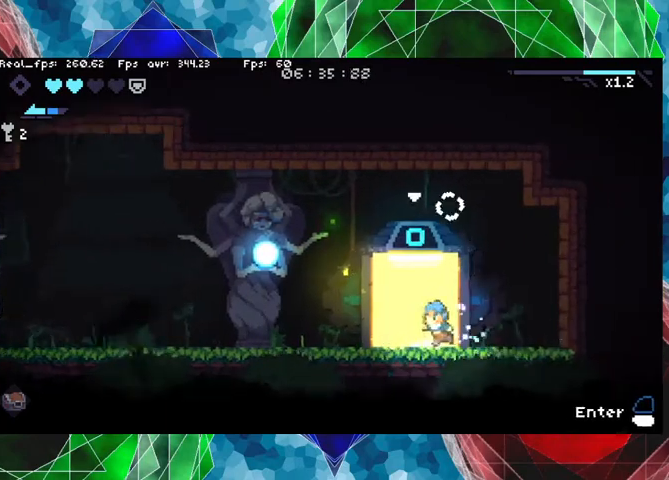
{"buttons": [], "left_stick": "center", "right_stick": "center", "events": [[33, "left_stick", "center"]]}